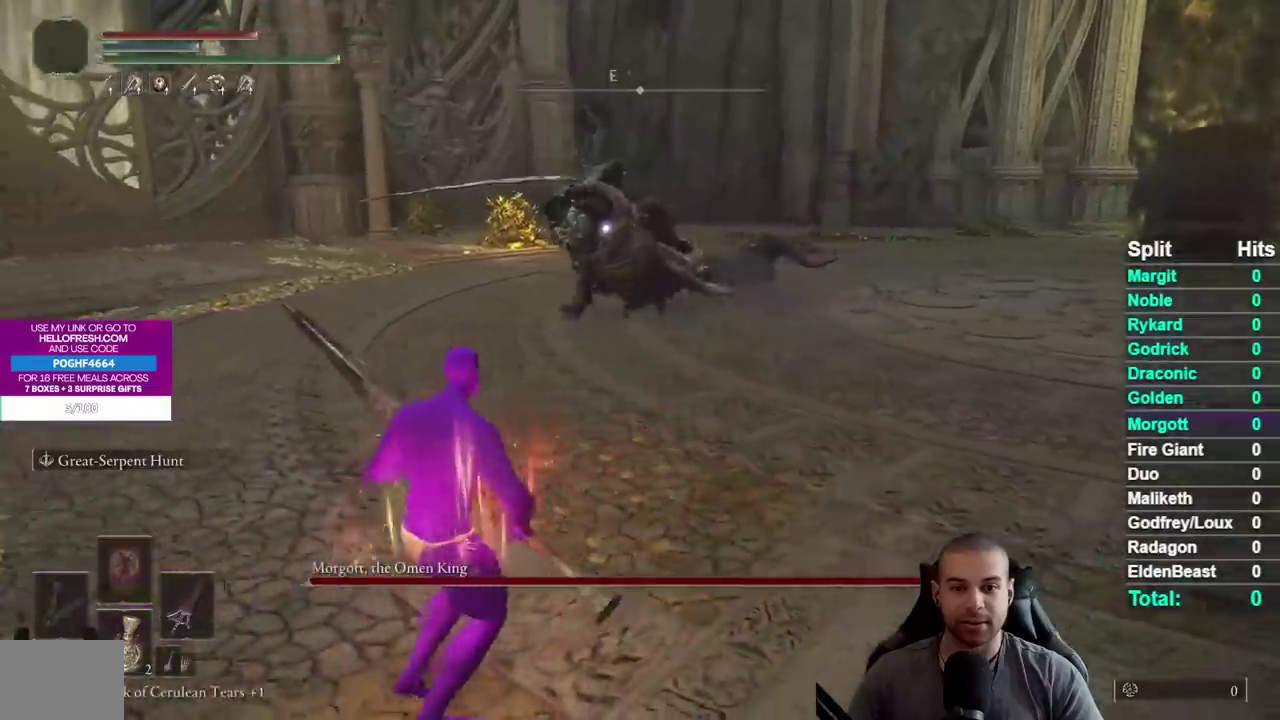
Gameplay with a controller (Xbox layout); each line is a JSON object with the inputs held at the frame after it. "events" lists button and stick changes between this image and that frame as [ms after this image, input, new state], when the widget could be followed in between. Not read: L2 R2.
{"buttons": [], "left_stick": "left", "right_stick": "center", "events": [[317, "left_stick", "left"]]}
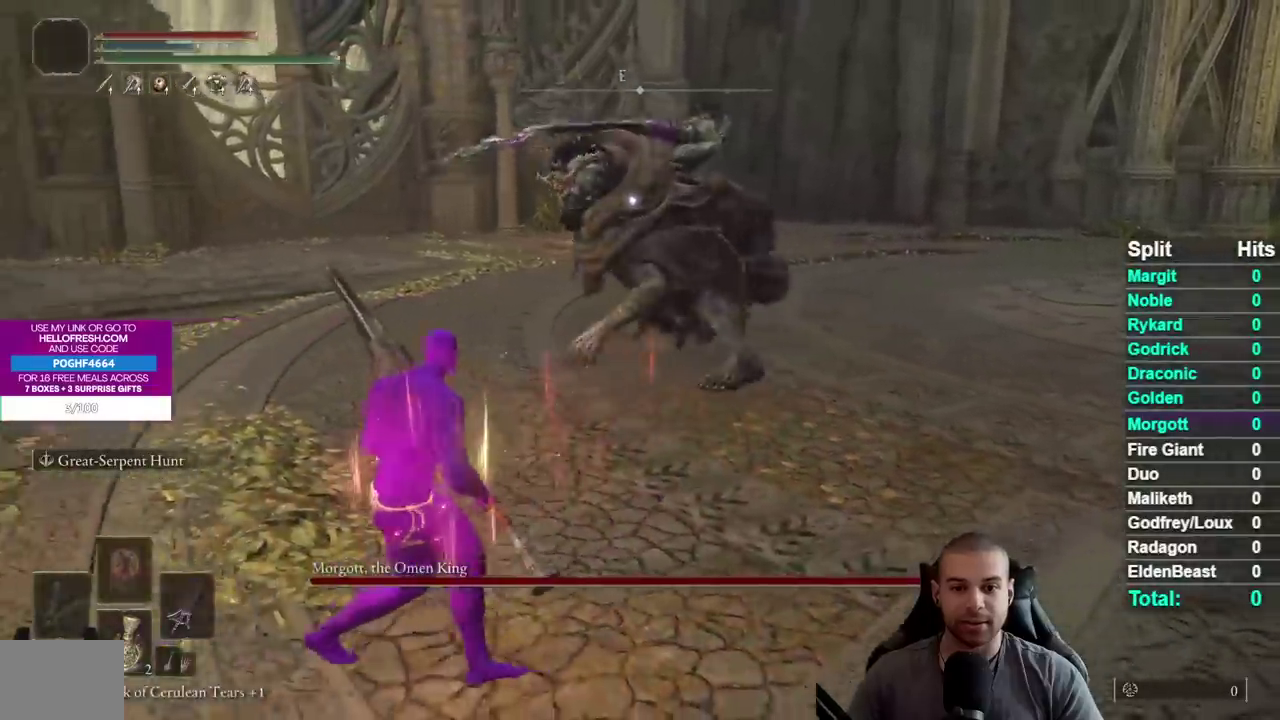
{"buttons": [], "left_stick": "center", "right_stick": "center", "events": [[150, "B", "down"], [267, "B", "up"], [317, "left_stick", "up-left"], [383, "left_stick", "center"]]}
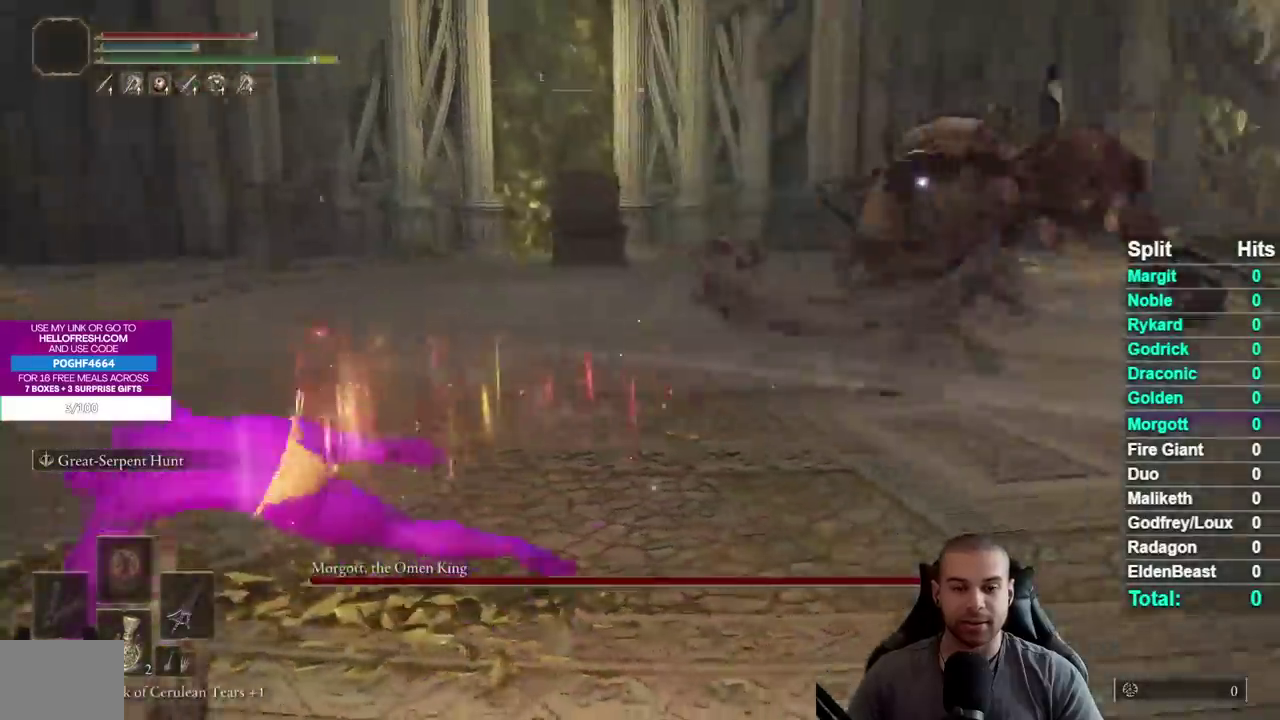
{"buttons": ["B"], "left_stick": "down-left", "right_stick": "center", "events": [[50, "left_stick", "left"], [200, "B", "down"], [500, "left_stick", "down-left"]]}
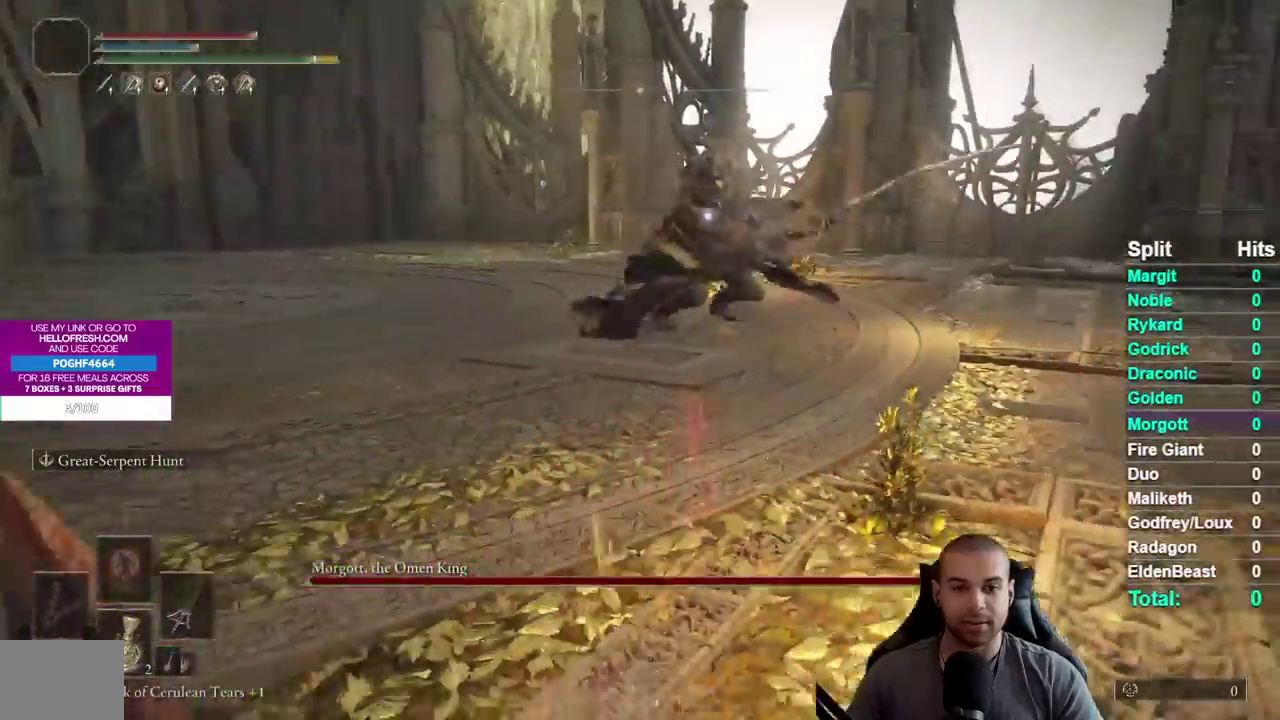
{"buttons": ["B"], "left_stick": "down-left", "right_stick": "center", "events": []}
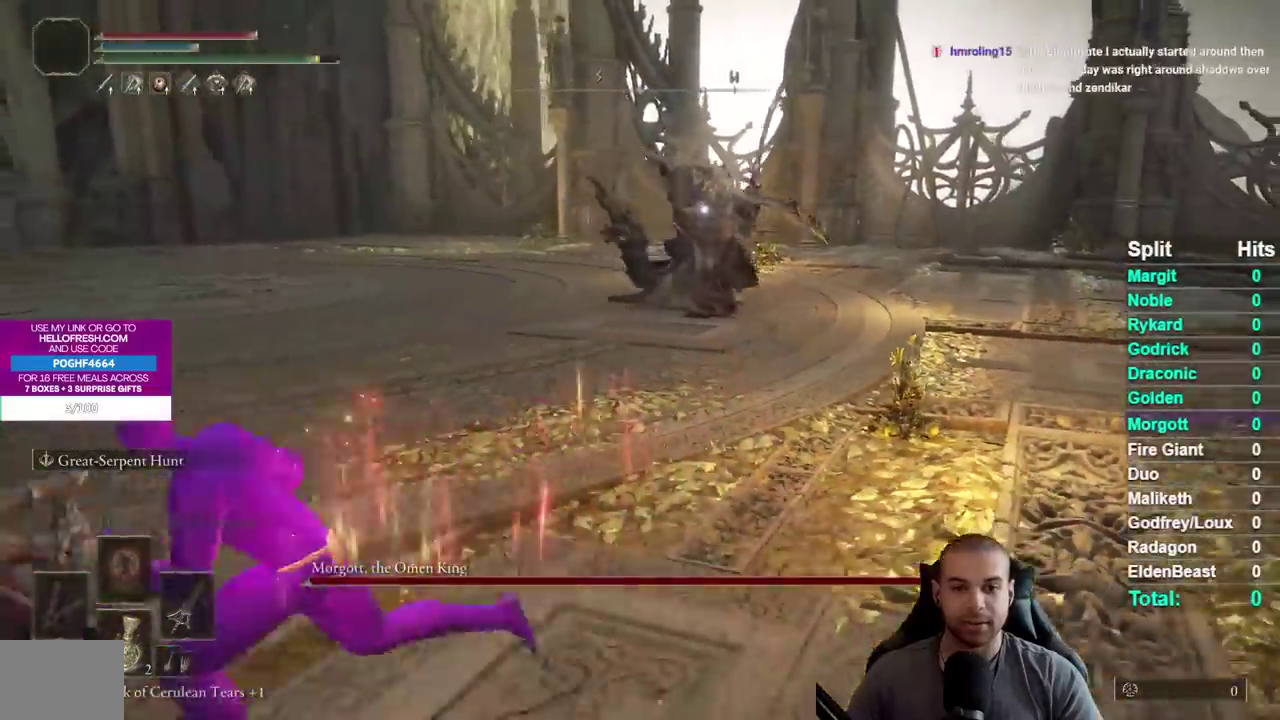
{"buttons": ["B"], "left_stick": "down-left", "right_stick": "center", "events": [[67, "B", "up"], [167, "B", "down"]]}
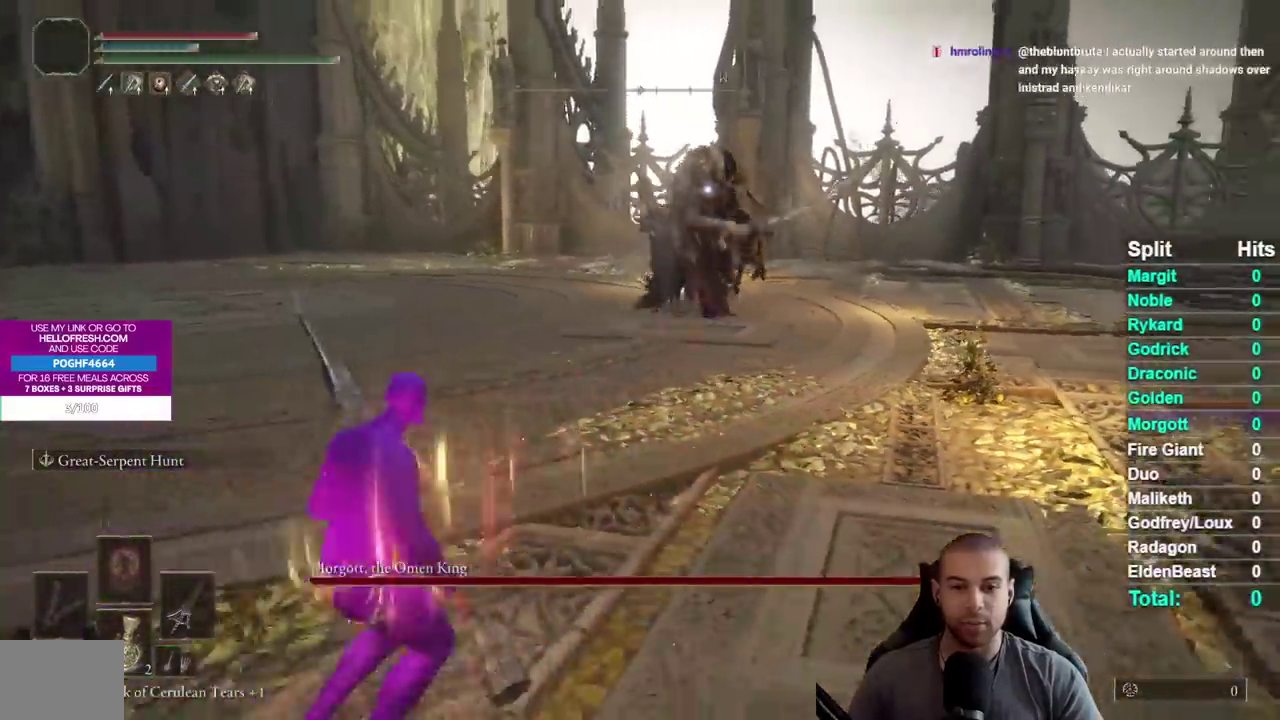
{"buttons": ["B"], "left_stick": "down-left", "right_stick": "center", "events": []}
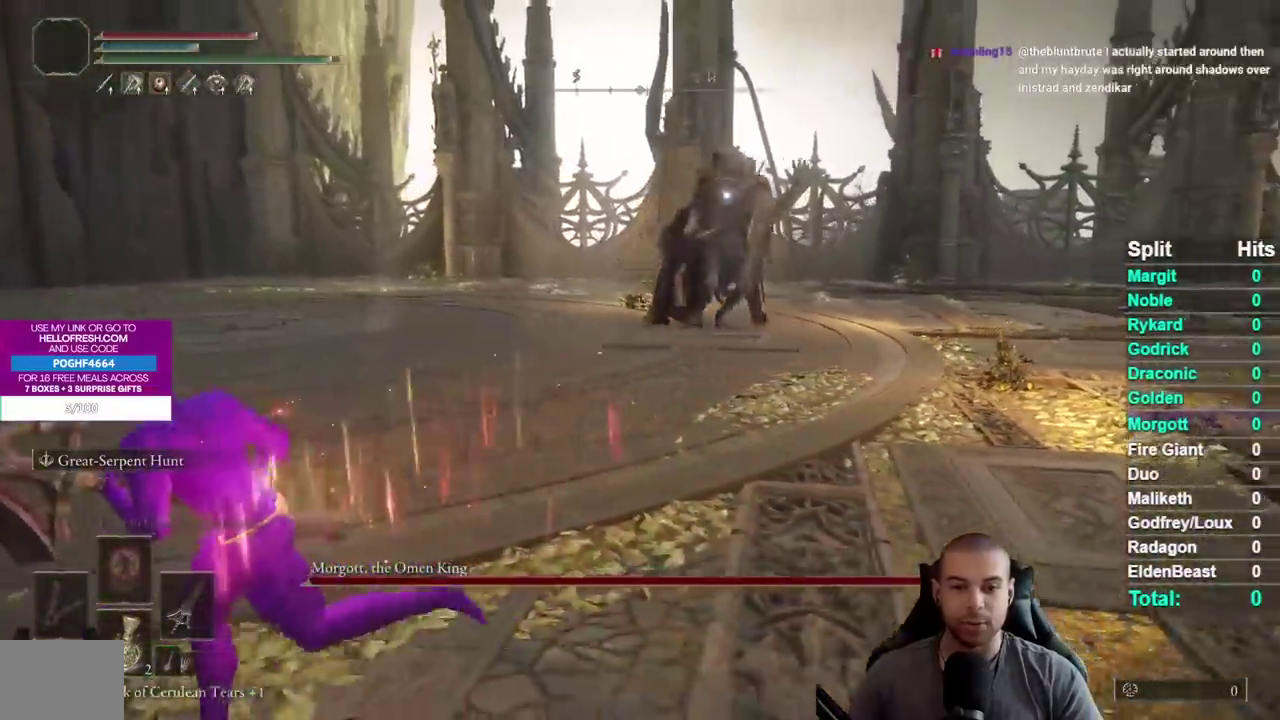
{"buttons": [], "left_stick": "down-left", "right_stick": "center", "events": [[17, "left_stick", "left"], [267, "left_stick", "down-left"], [367, "B", "up"]]}
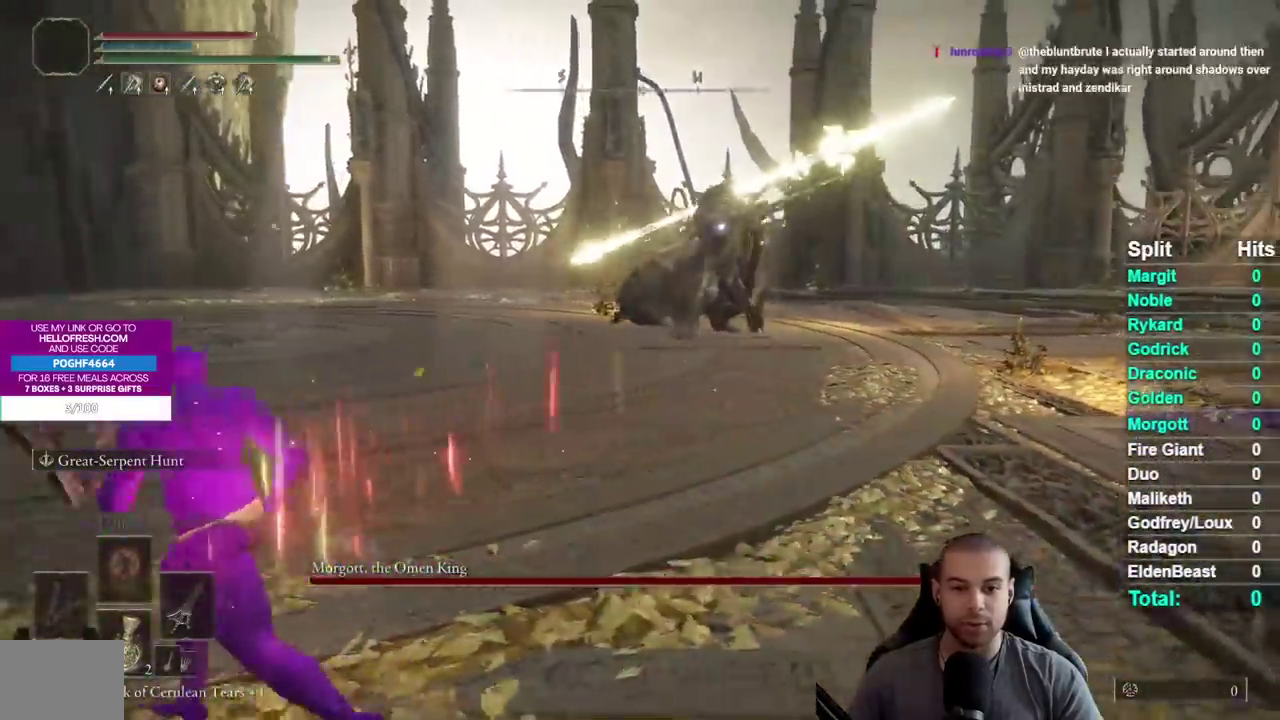
{"buttons": [], "left_stick": "down-left", "right_stick": "center", "events": []}
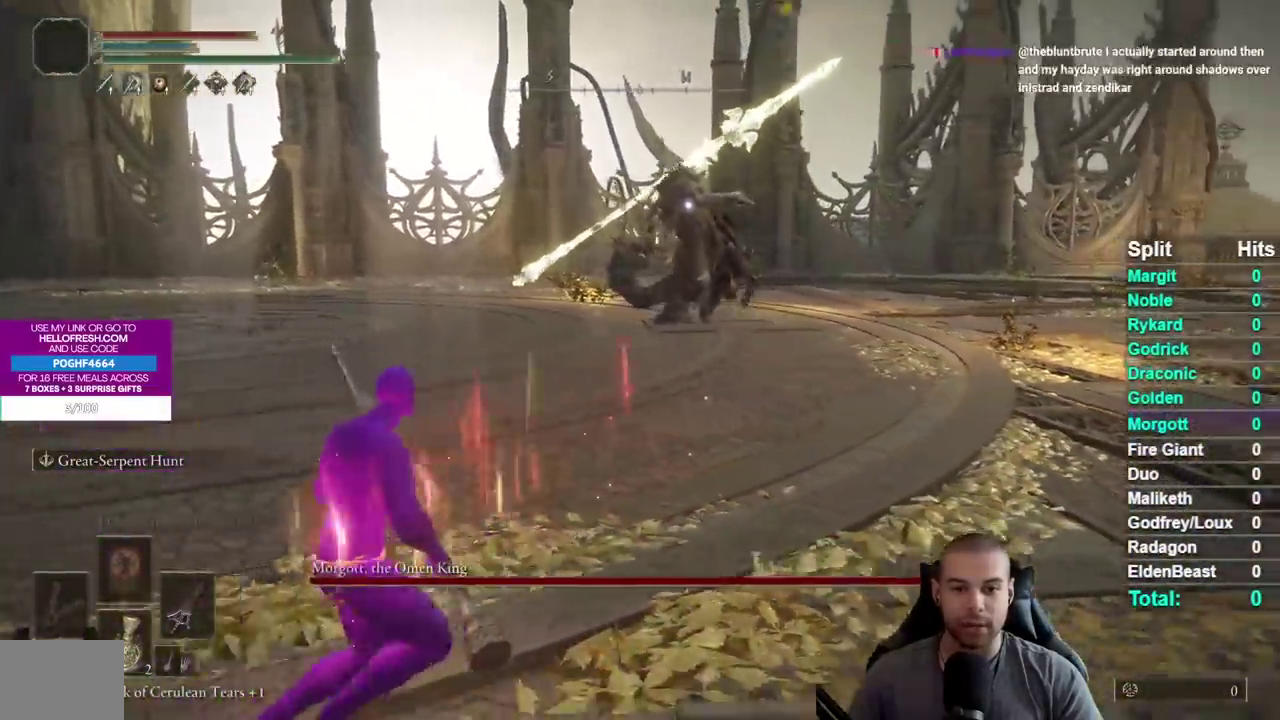
{"buttons": [], "left_stick": "down-left", "right_stick": "center", "events": []}
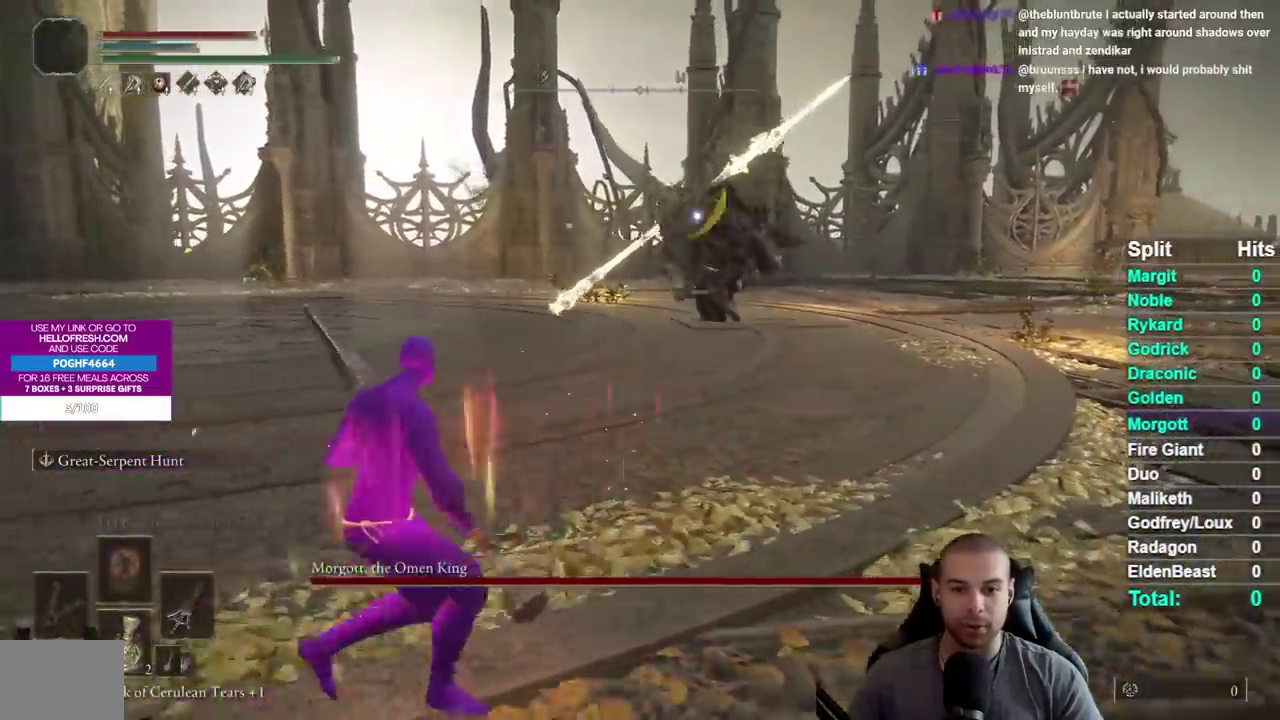
{"buttons": [], "left_stick": "up-left", "right_stick": "center", "events": [[17, "left_stick", "left"], [333, "B", "down"], [467, "left_stick", "up-left"], [500, "B", "up"]]}
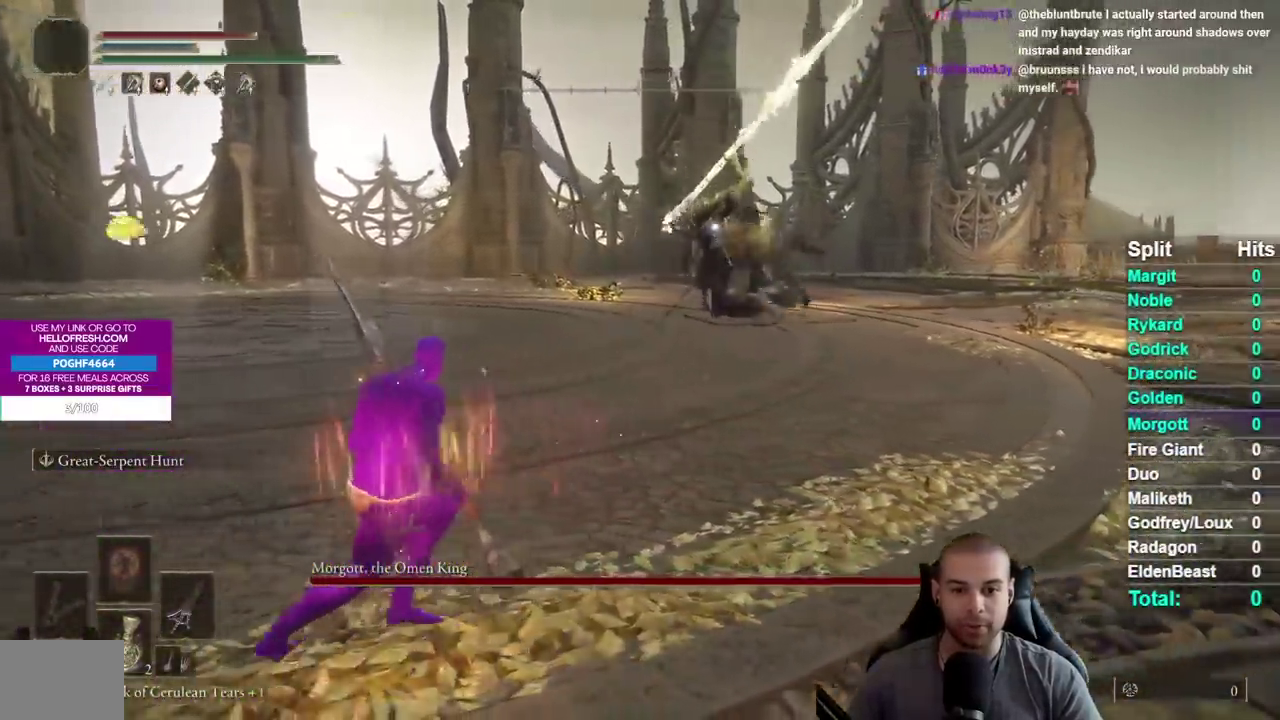
{"buttons": ["B"], "left_stick": "left", "right_stick": "center", "events": [[200, "right_stick", "right"], [283, "left_stick", "left"], [383, "right_stick", "center"], [433, "B", "down"]]}
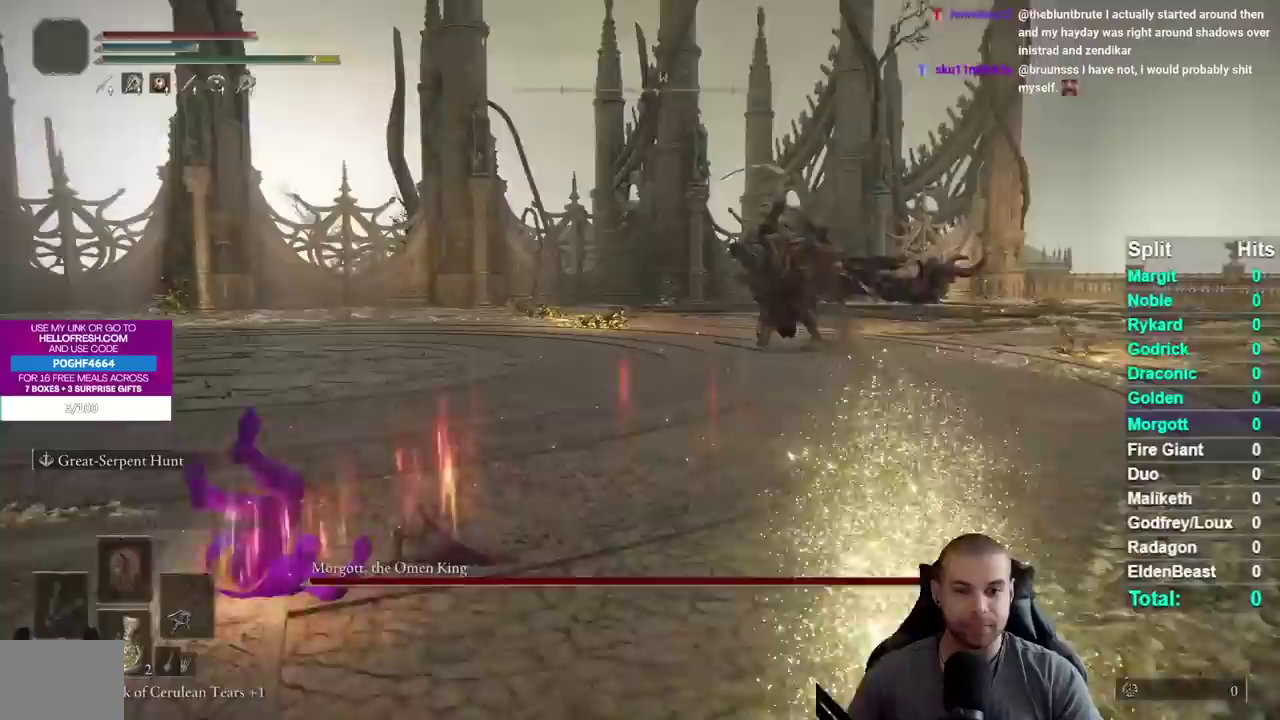
{"buttons": ["B"], "left_stick": "left", "right_stick": "center", "events": [[167, "right_stick", "down-right"], [233, "right_stick", "right"], [283, "right_stick", "center"]]}
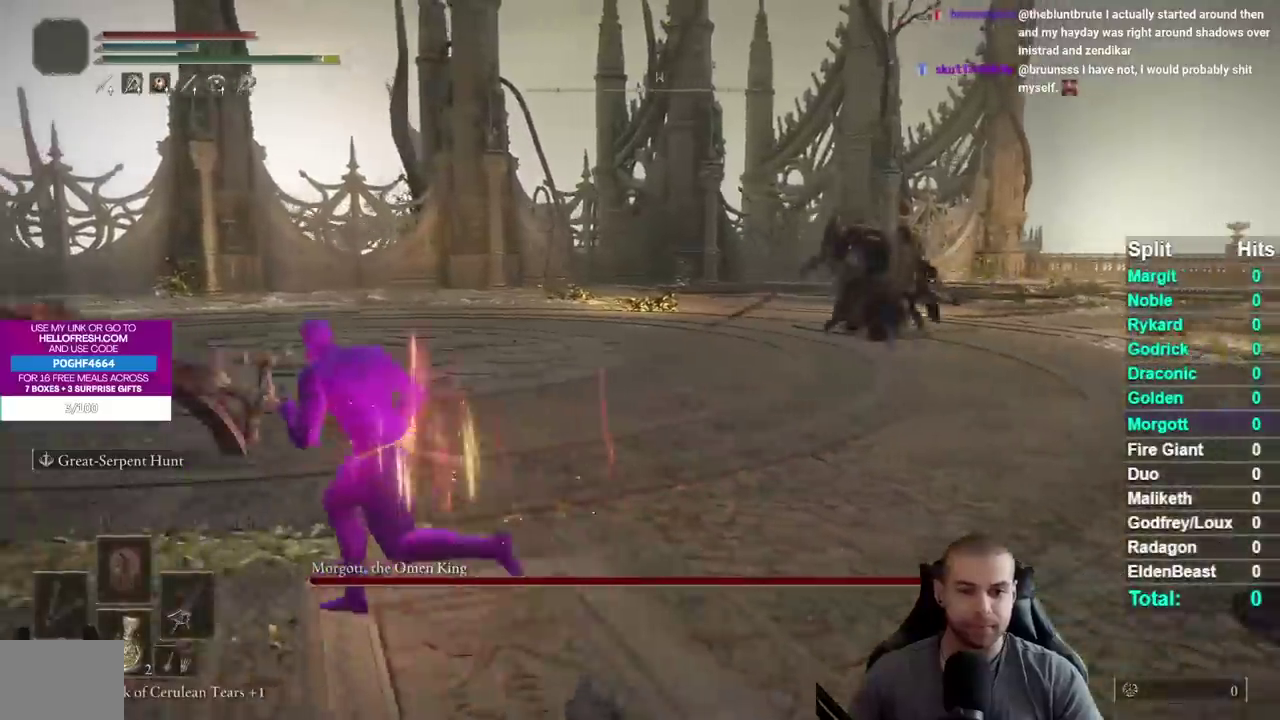
{"buttons": ["B"], "left_stick": "up-right", "right_stick": "center", "events": [[33, "left_stick", "up"], [150, "left_stick", "up-right"], [167, "right_stick", "left"], [417, "right_stick", "center"]]}
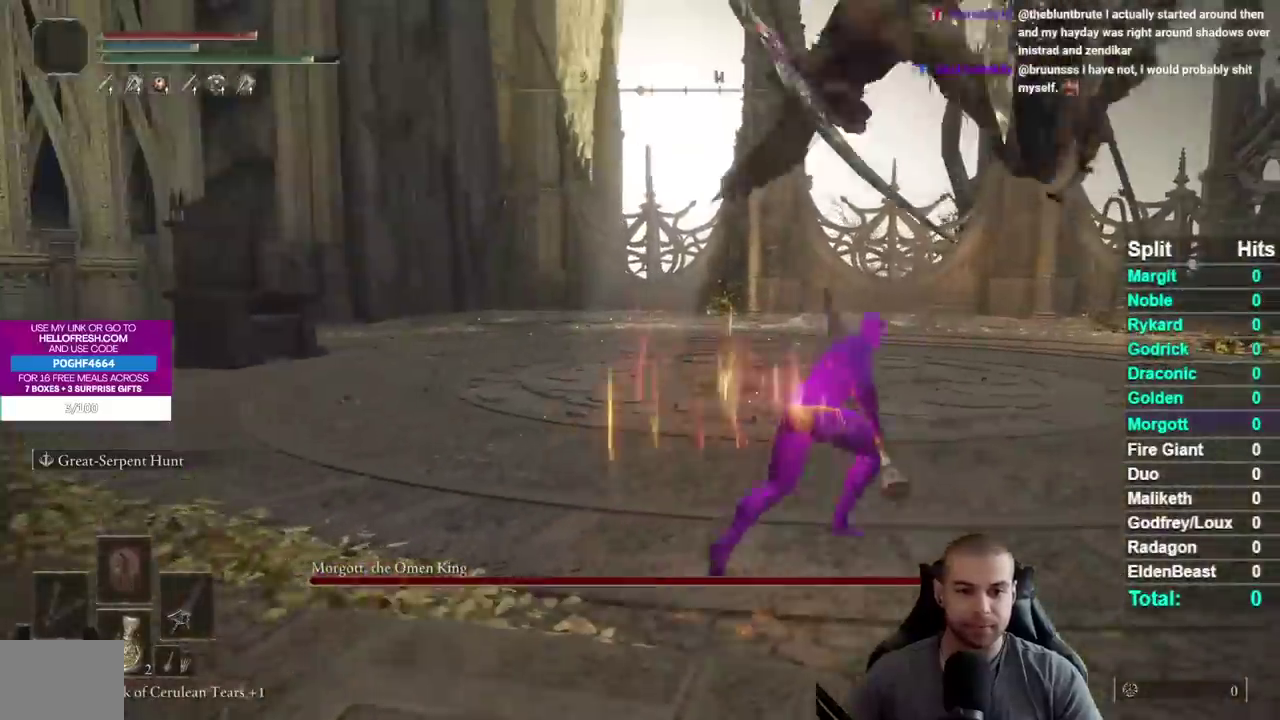
{"buttons": [], "left_stick": "up-right", "right_stick": "left", "events": [[83, "B", "up"], [183, "right_stick", "left"]]}
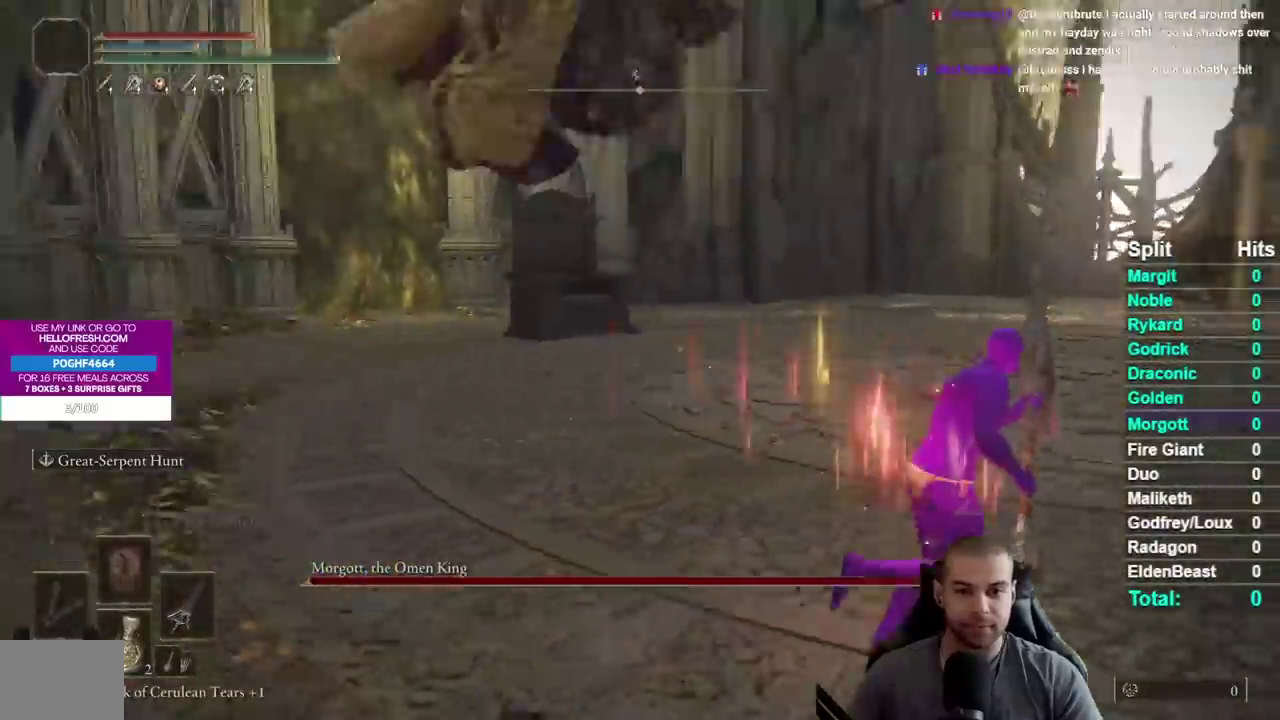
{"buttons": [], "left_stick": "left", "right_stick": "left", "events": [[33, "left_stick", "up"], [133, "right_stick", "center"], [233, "right_stick", "down-left"], [417, "left_stick", "up-left"], [433, "right_stick", "left"], [500, "left_stick", "left"]]}
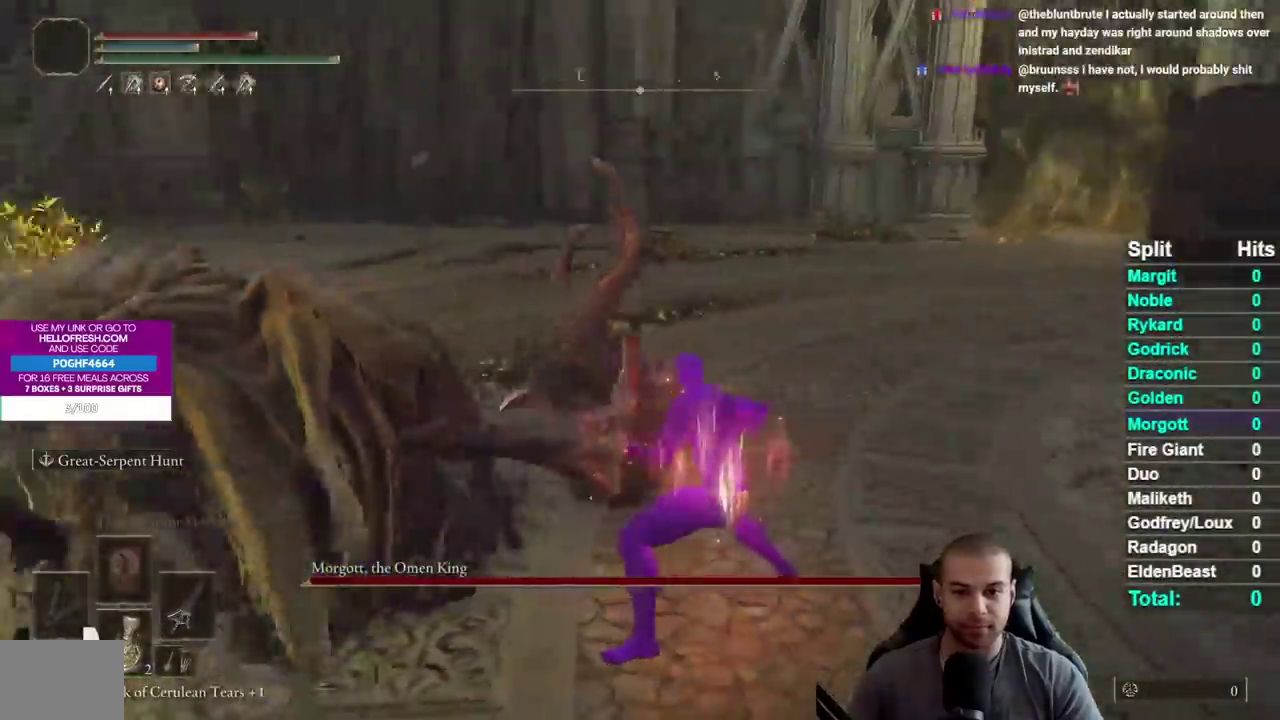
{"buttons": [], "left_stick": "up-left", "right_stick": "left", "events": [[83, "right_stick", "center"], [167, "right_stick", "left"], [233, "left_stick", "up-left"], [317, "right_stick", "center"], [400, "right_stick", "left"]]}
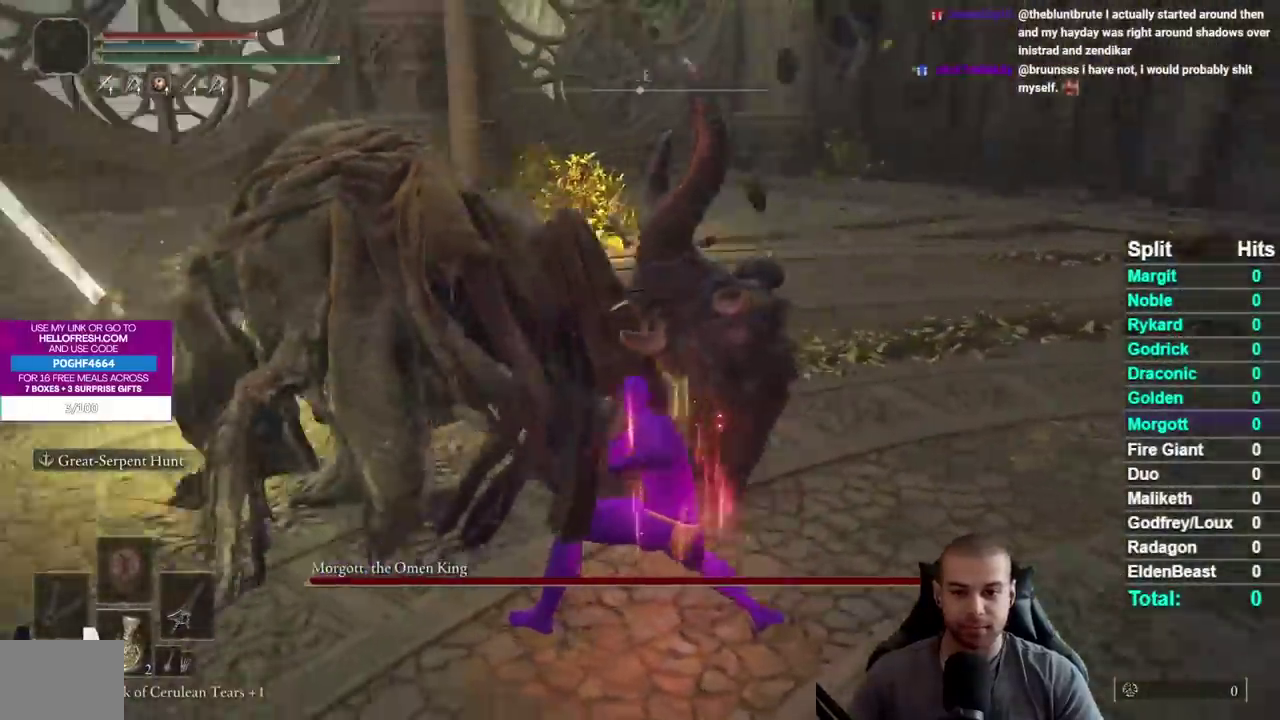
{"buttons": [], "left_stick": "up", "right_stick": "left", "events": [[83, "right_stick", "center"], [233, "right_stick", "left"], [433, "left_stick", "up"]]}
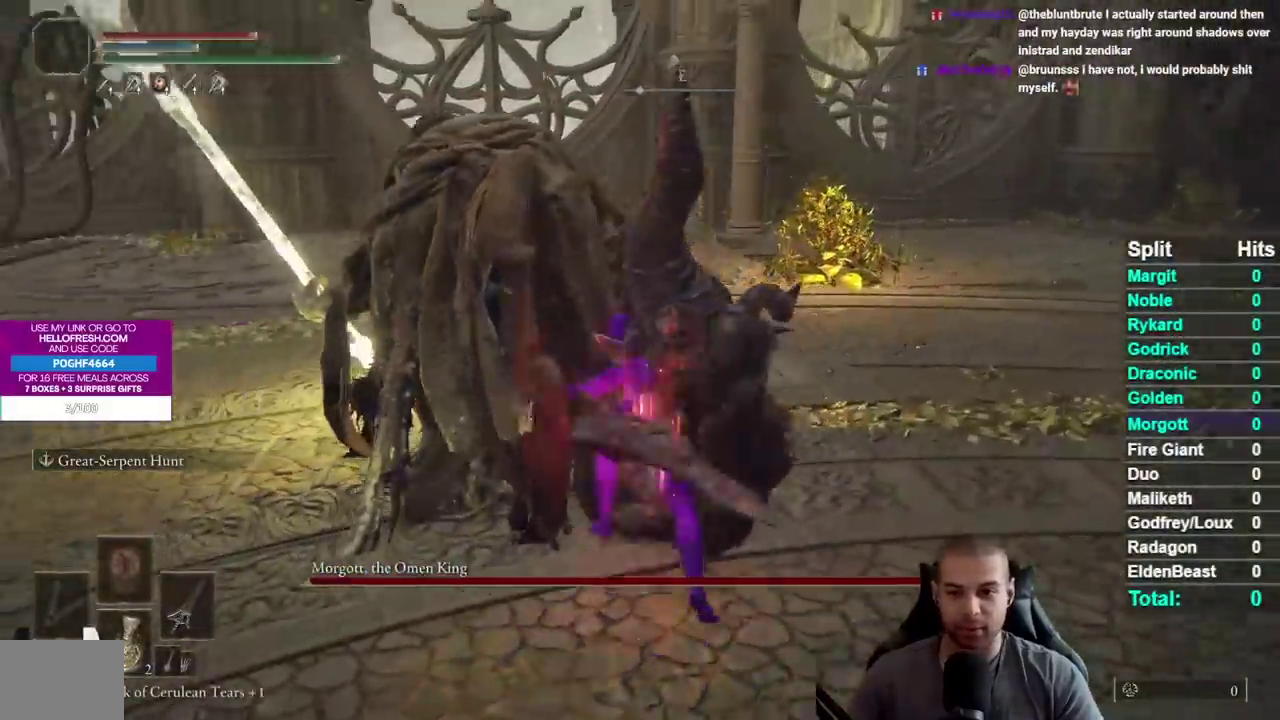
{"buttons": [], "left_stick": "up-left", "right_stick": "center", "events": [[150, "right_stick", "center"], [217, "left_stick", "up-left"], [350, "right_stick", "left"], [417, "right_stick", "center"]]}
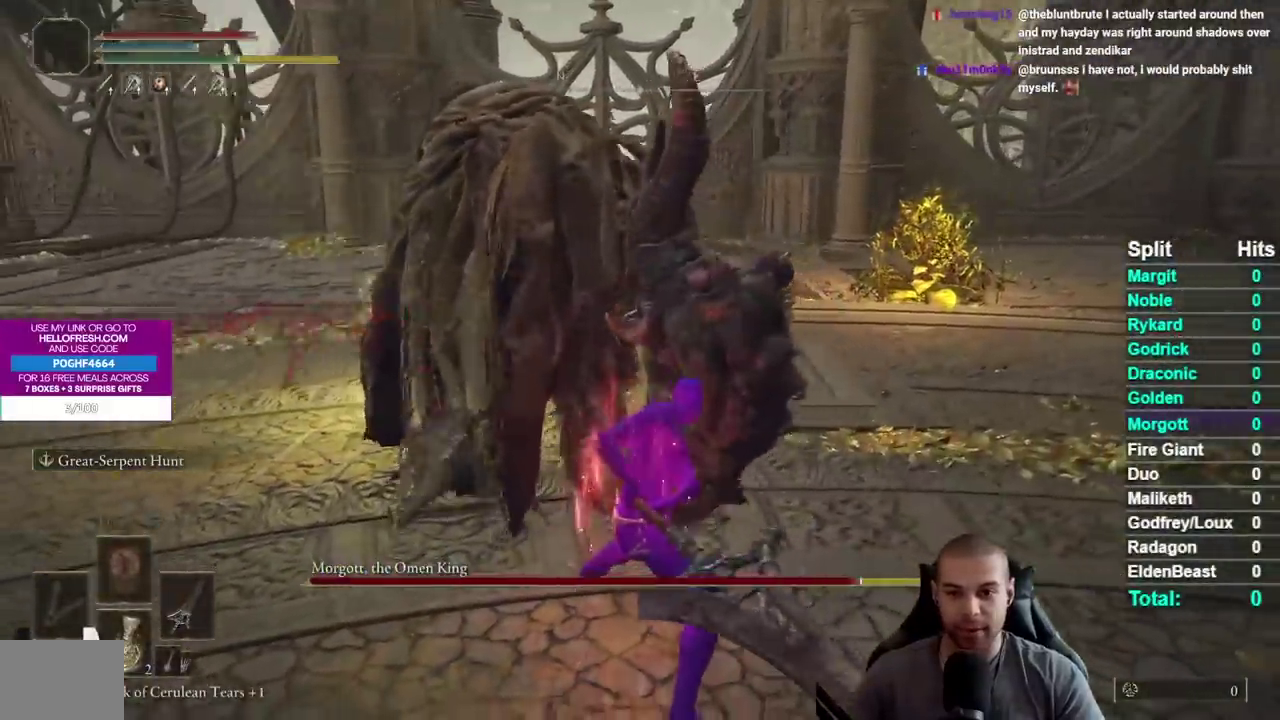
{"buttons": [], "left_stick": "up-left", "right_stick": "center", "events": []}
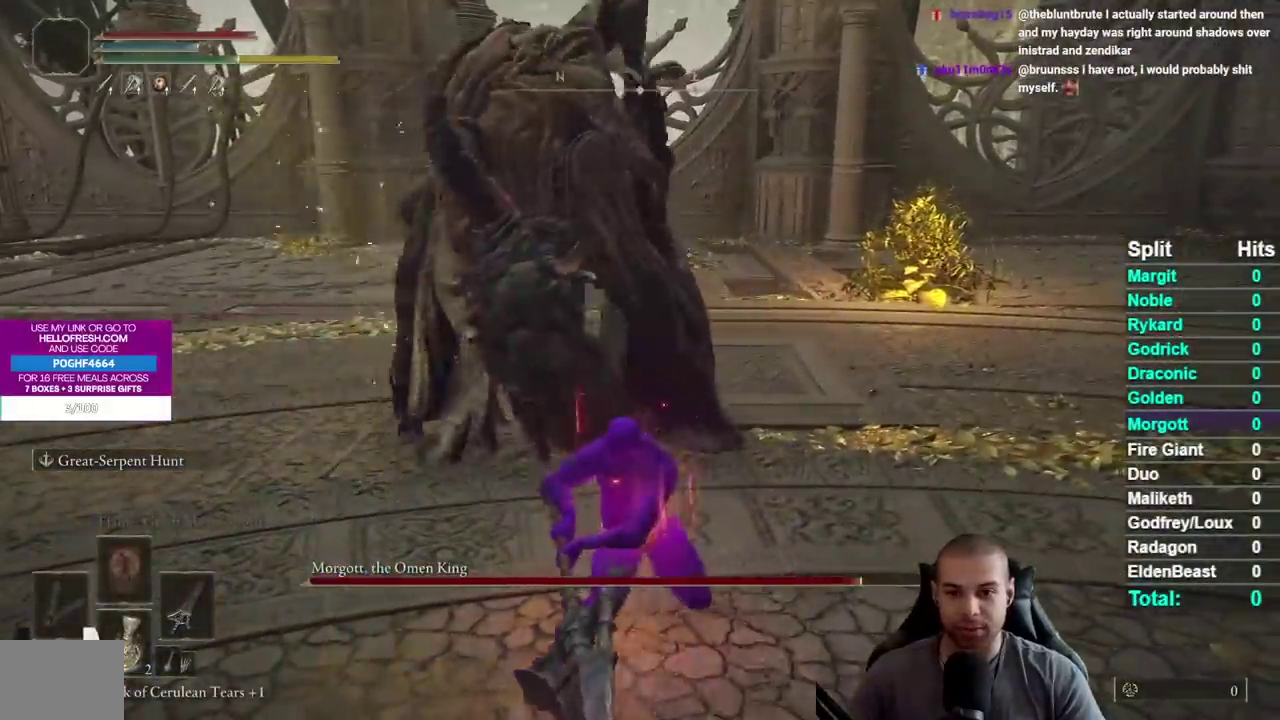
{"buttons": [], "left_stick": "up-left", "right_stick": "up-left", "events": [[467, "right_stick", "up-left"]]}
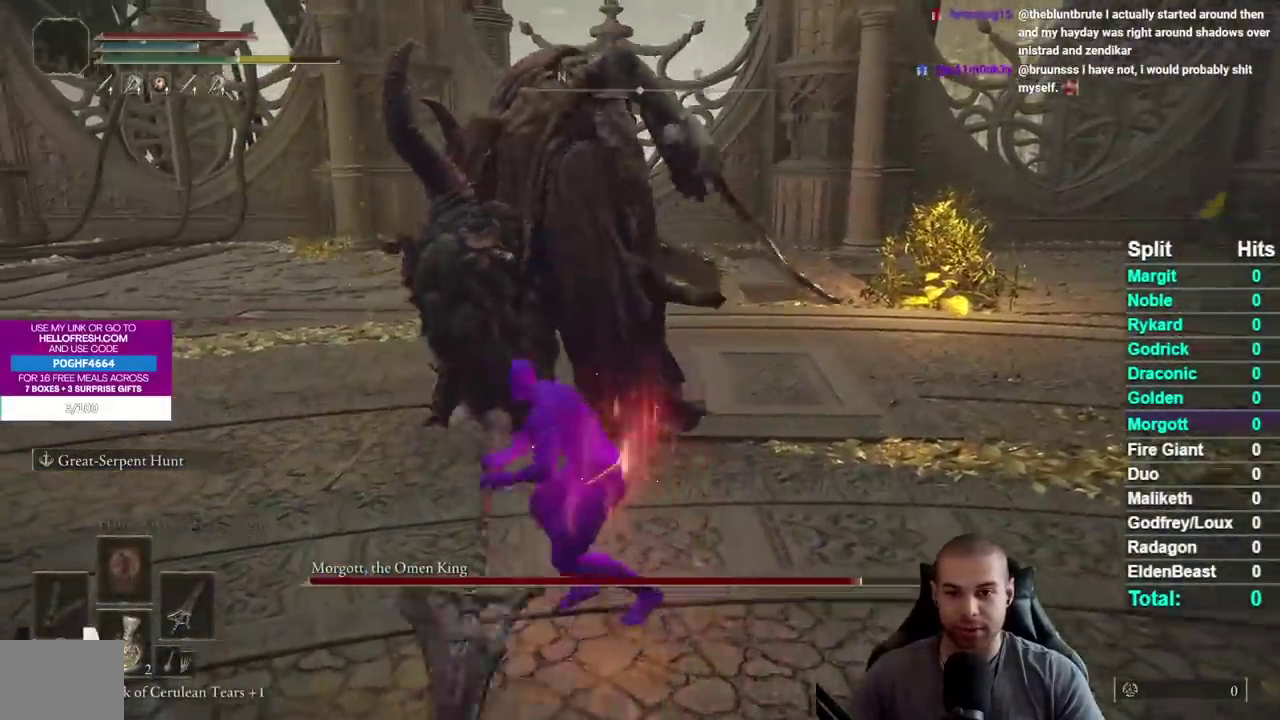
{"buttons": [], "left_stick": "up-left", "right_stick": "center", "events": [[500, "right_stick", "center"]]}
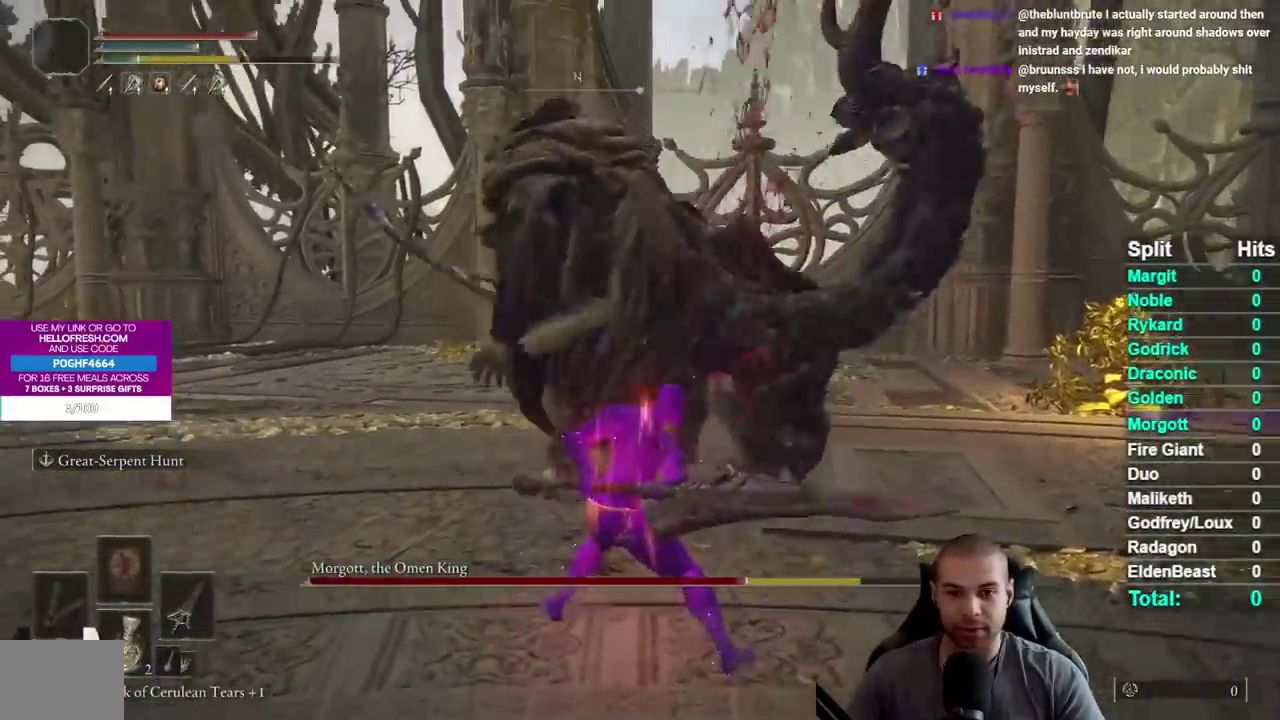
{"buttons": ["B"], "left_stick": "down-right", "right_stick": "center", "events": [[117, "left_stick", "up"], [233, "left_stick", "down-right"], [300, "B", "down"], [383, "B", "up"], [433, "B", "down"]]}
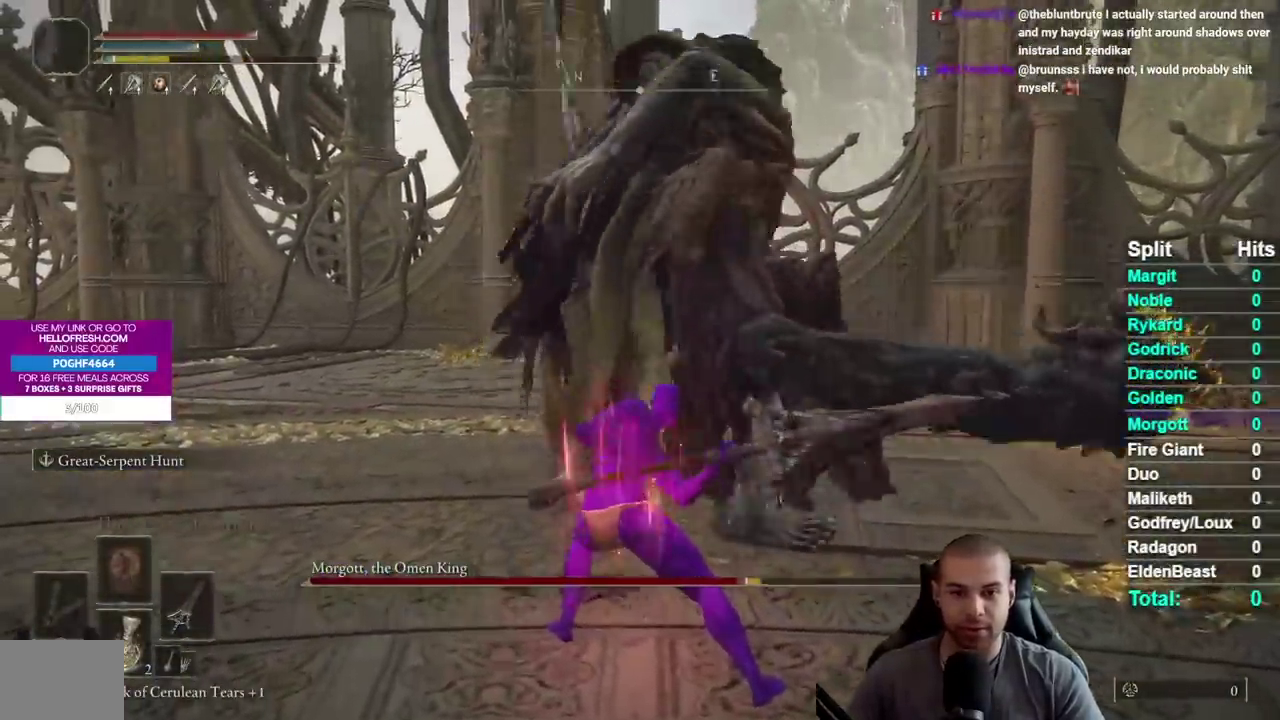
{"buttons": [], "left_stick": "down", "right_stick": "left", "events": [[17, "B", "up"], [83, "B", "down"], [150, "B", "up"], [267, "right_stick", "down-left"], [367, "right_stick", "center"], [500, "left_stick", "down"], [500, "right_stick", "left"]]}
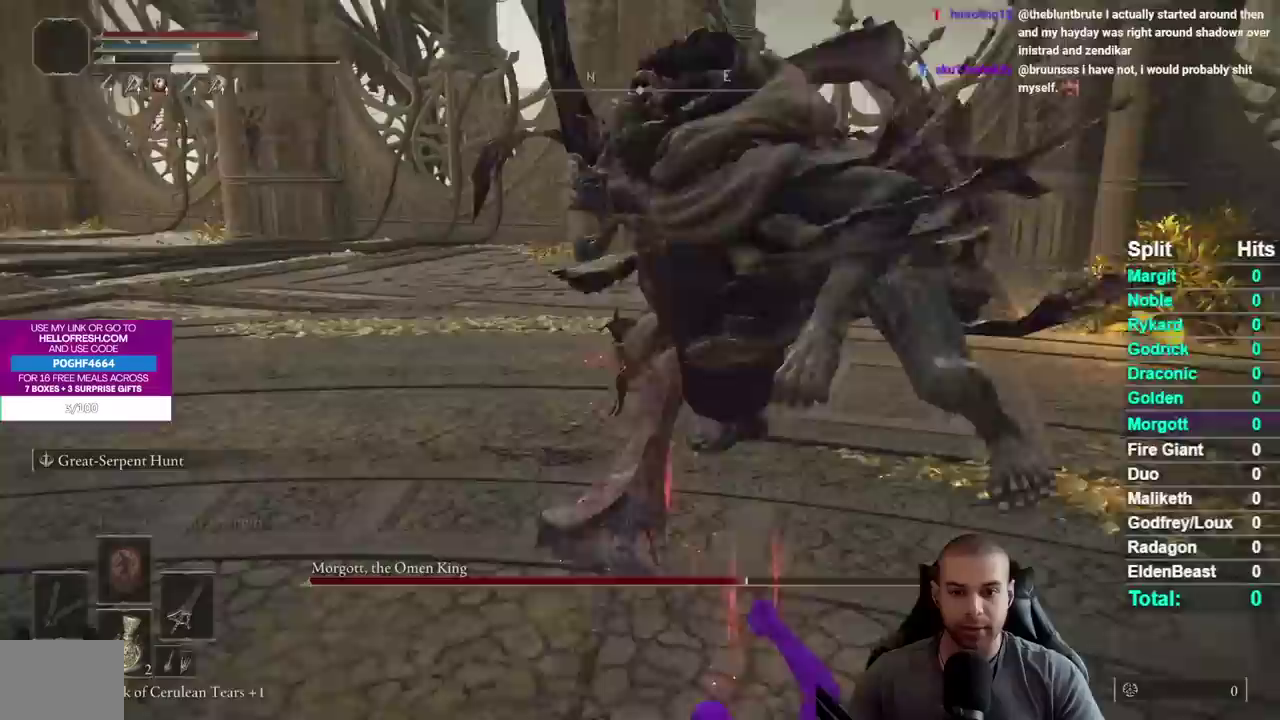
{"buttons": [], "left_stick": "up-right", "right_stick": "center", "events": [[83, "right_stick", "center"], [117, "left_stick", "down-right"], [217, "left_stick", "right"], [317, "right_stick", "up-right"], [433, "right_stick", "center"], [500, "left_stick", "up-right"]]}
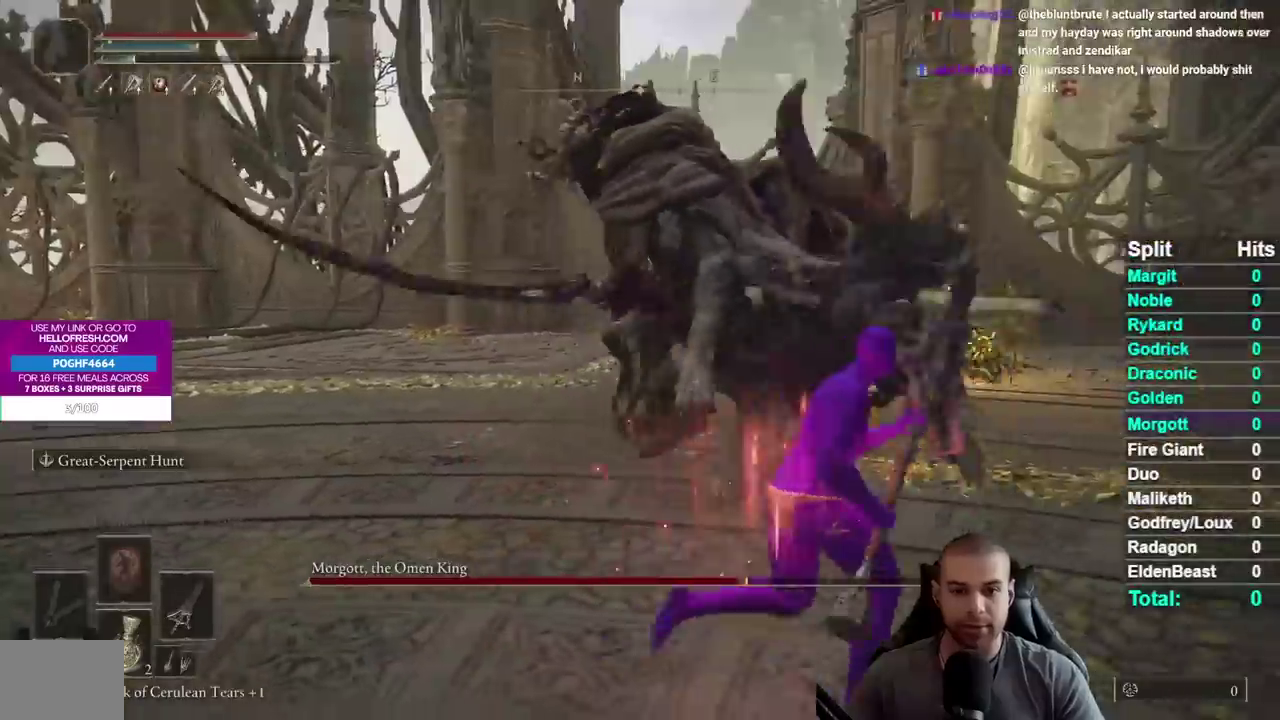
{"buttons": [], "left_stick": "up-right", "right_stick": "left", "events": [[150, "right_stick", "left"]]}
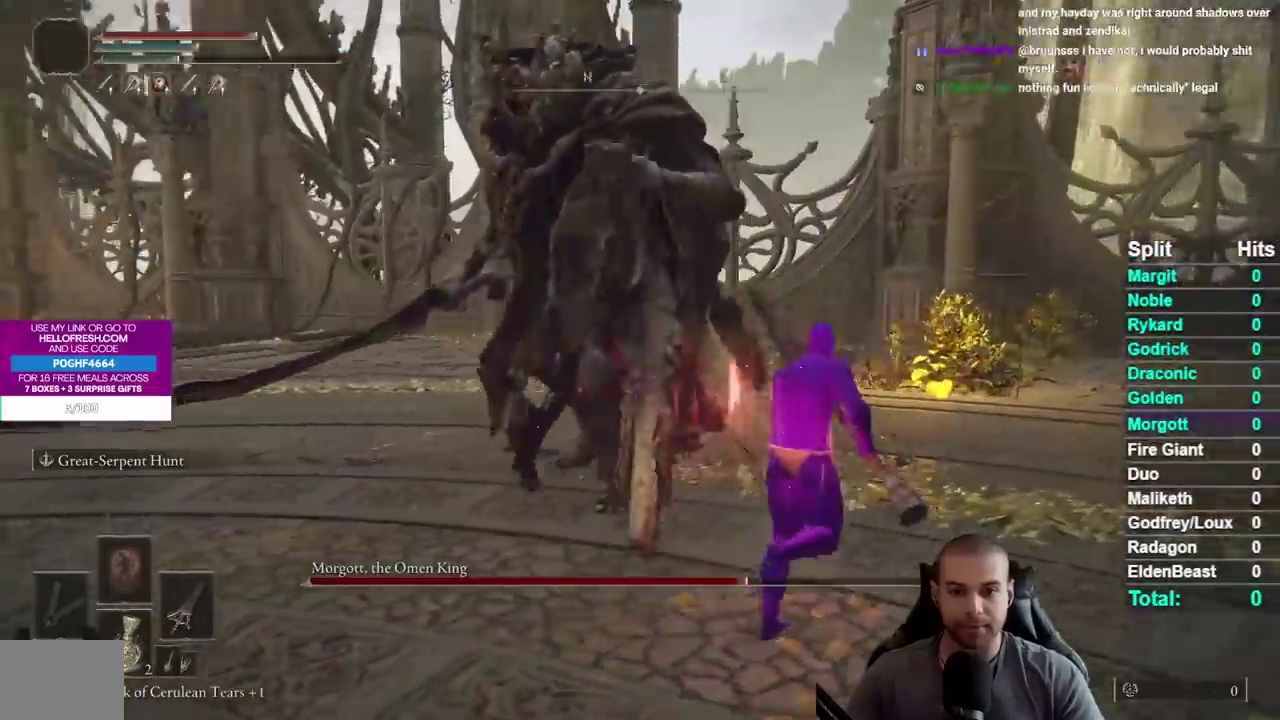
{"buttons": [], "left_stick": "up-right", "right_stick": "left", "events": []}
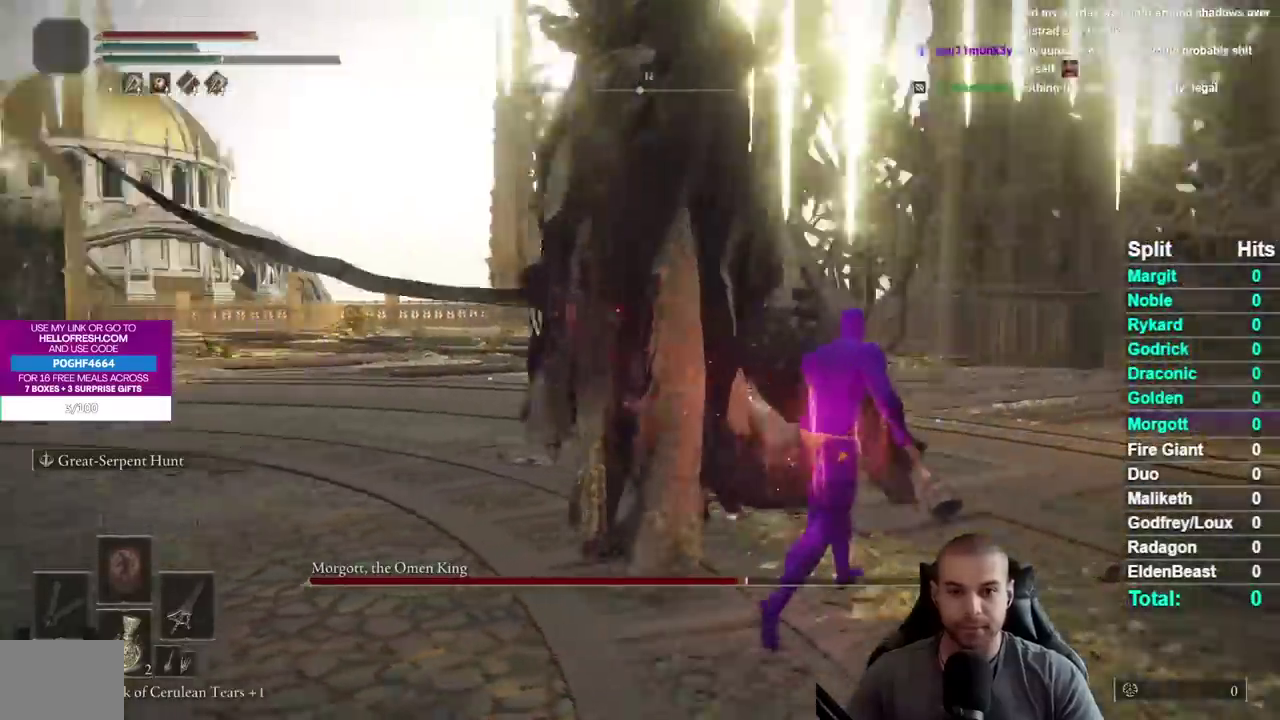
{"buttons": [], "left_stick": "up", "right_stick": "down-left", "events": [[50, "right_stick", "center"], [133, "right_stick", "left"], [183, "right_stick", "down-left"], [200, "left_stick", "up"], [333, "right_stick", "center"], [483, "right_stick", "down-left"]]}
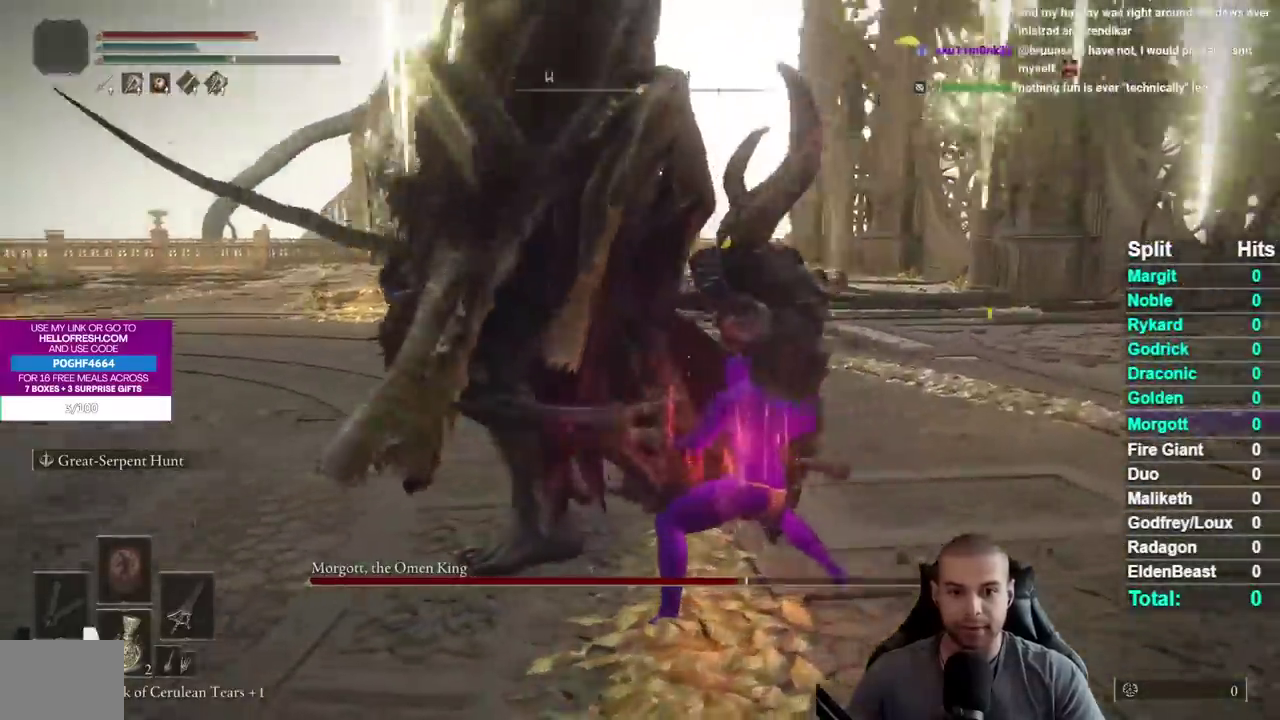
{"buttons": [], "left_stick": "up", "right_stick": "center", "events": [[83, "right_stick", "center"], [200, "right_stick", "down-left"], [317, "right_stick", "center"]]}
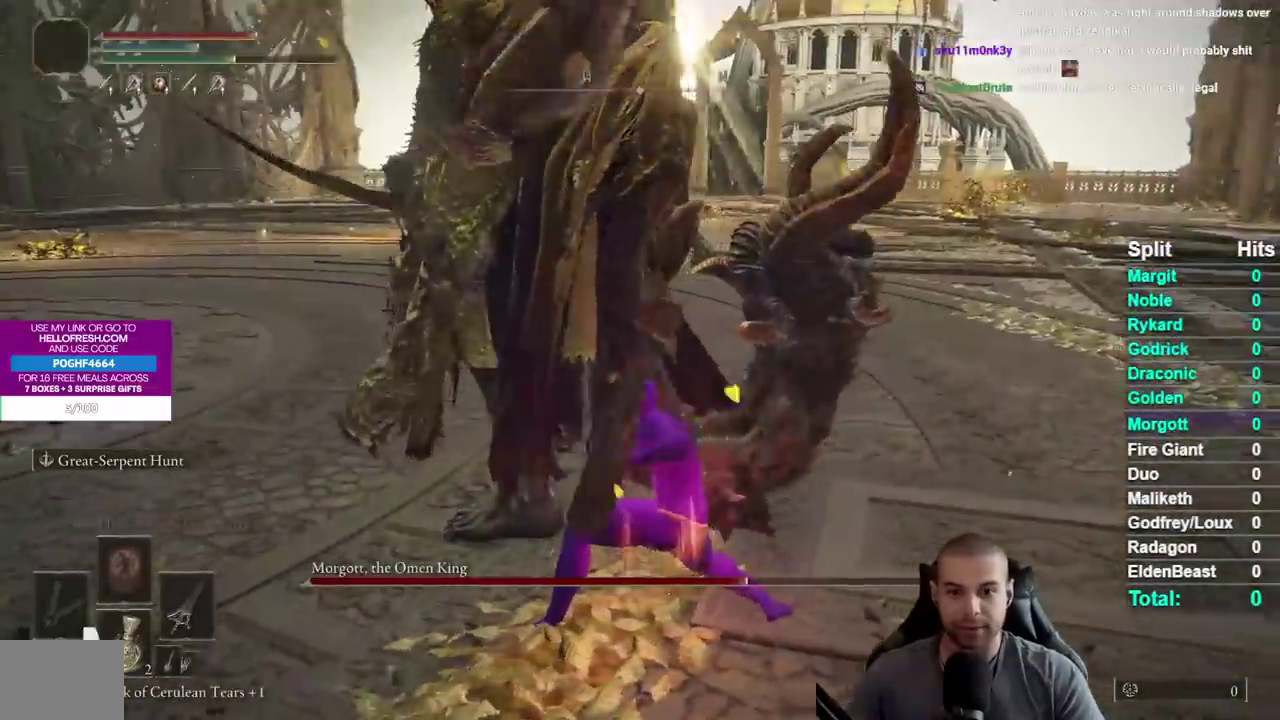
{"buttons": [], "left_stick": "up", "right_stick": "left", "events": [[133, "right_stick", "left"]]}